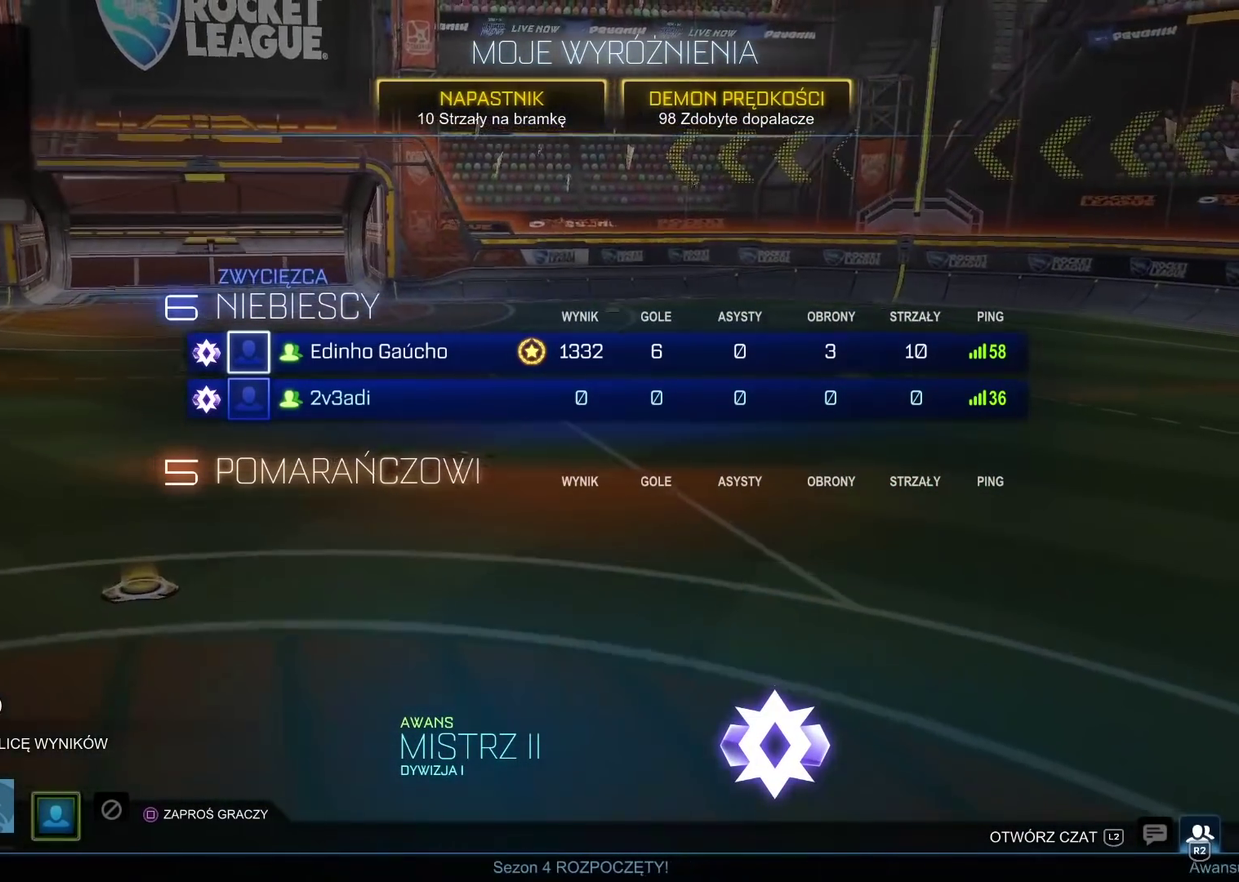
Gameplay with a controller (PlayStation layout); each line is a JSON object with the inputs held at the frame after it. "events" lists button and stick changes between this image and that frame as [ms after this image, input, new state], when the widget could be followed in between. Not read: R1.
{"buttons": ["TRIANGLE", "R2"], "left_stick": "center", "right_stick": "center", "events": [[217, "right_stick", "left"], [317, "right_stick", "center"], [383, "R2", "down"], [450, "TRIANGLE", "down"]]}
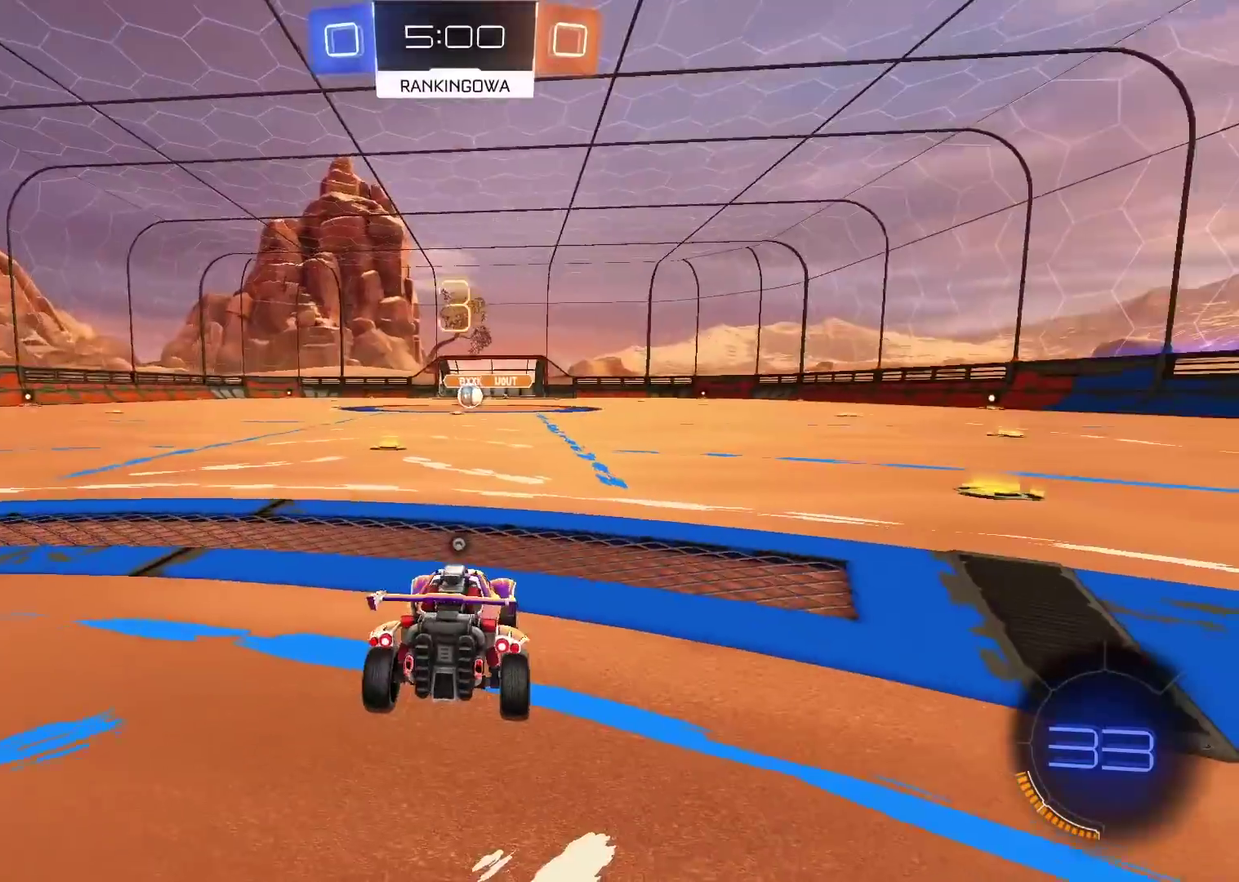
{"buttons": ["R2", "SELECT"], "left_stick": "center", "right_stick": "center", "events": [[33, "TRIANGLE", "up"], [100, "TRIANGLE", "down"], [133, "SELECT", "down"], [200, "TRIANGLE", "up"], [250, "TRIANGLE", "down"], [350, "TRIANGLE", "up"], [417, "TRIANGLE", "down"], [500, "TRIANGLE", "up"]]}
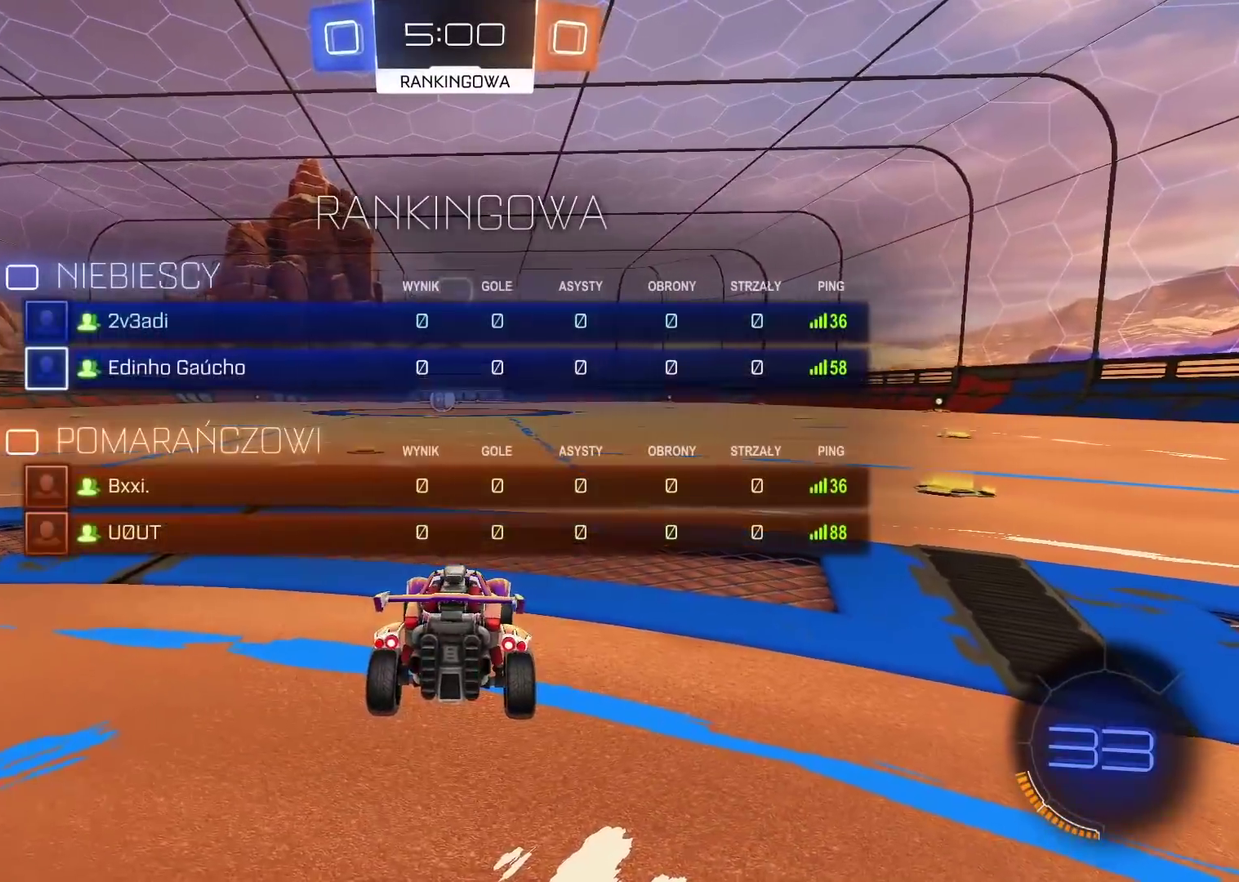
{"buttons": ["R2"], "left_stick": "center", "right_stick": "center", "events": [[50, "TRIANGLE", "down"], [133, "TRIANGLE", "up"], [217, "TRIANGLE", "down"], [267, "SELECT", "up"], [283, "TRIANGLE", "up"], [367, "TRIANGLE", "down"], [433, "TRIANGLE", "up"]]}
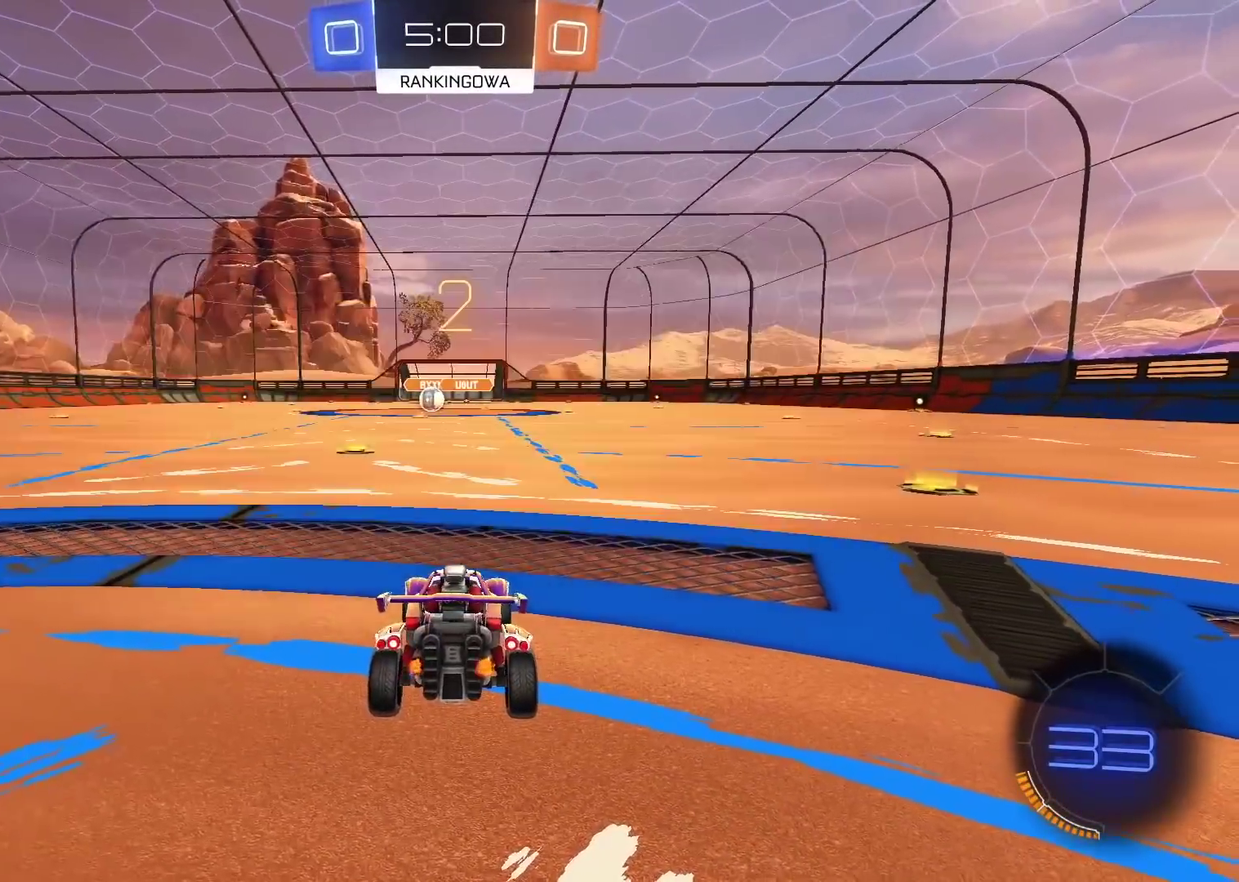
{"buttons": ["R2"], "left_stick": "center", "right_stick": "center", "events": [[17, "TRIANGLE", "down"], [83, "TRIANGLE", "up"], [150, "TRIANGLE", "down"], [250, "TRIANGLE", "up"], [300, "TRIANGLE", "down"], [383, "TRIANGLE", "up"], [433, "TRIANGLE", "down"], [500, "TRIANGLE", "up"]]}
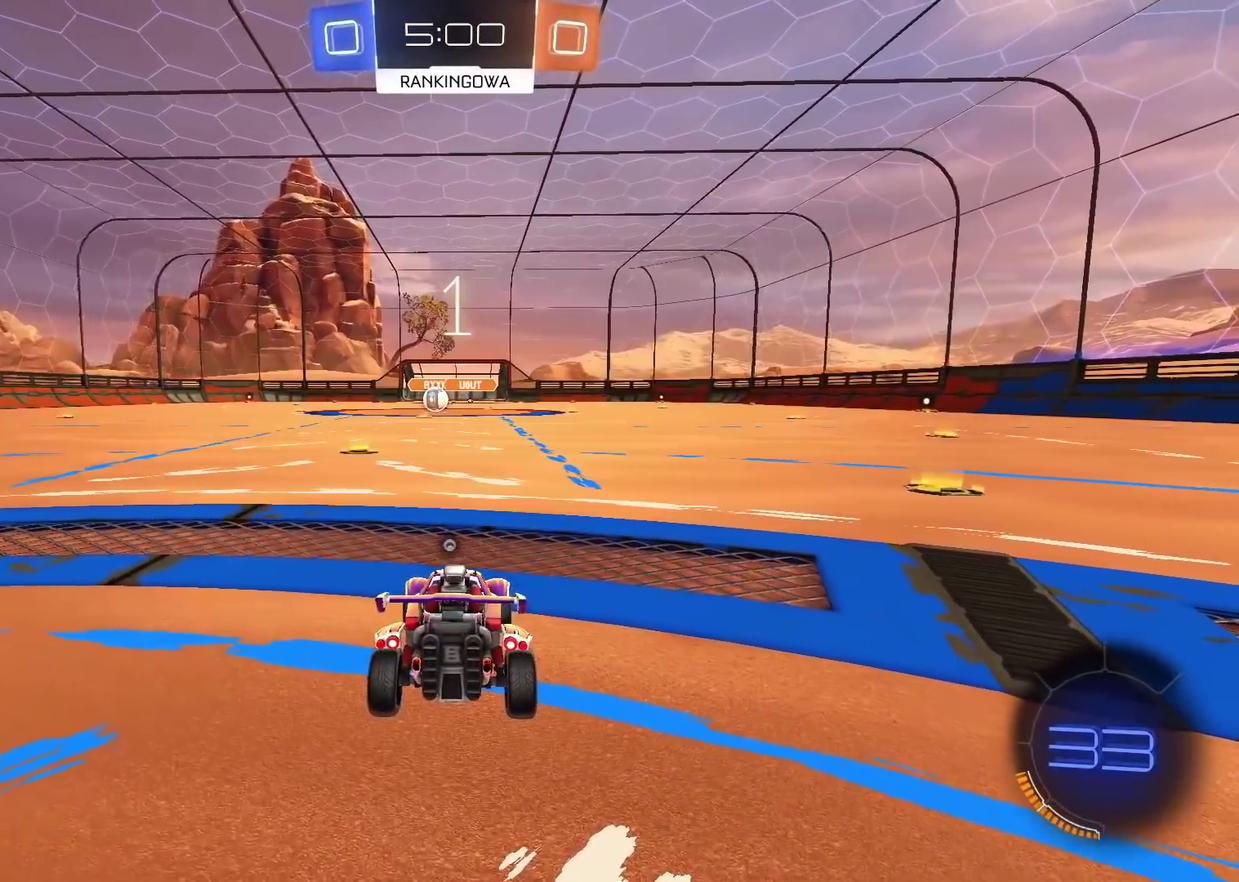
{"buttons": ["R2"], "left_stick": "center", "right_stick": "center", "events": [[67, "TRIANGLE", "down"], [150, "TRIANGLE", "up"], [200, "TRIANGLE", "down"], [283, "TRIANGLE", "up"], [367, "TRIANGLE", "down"], [450, "TRIANGLE", "up"]]}
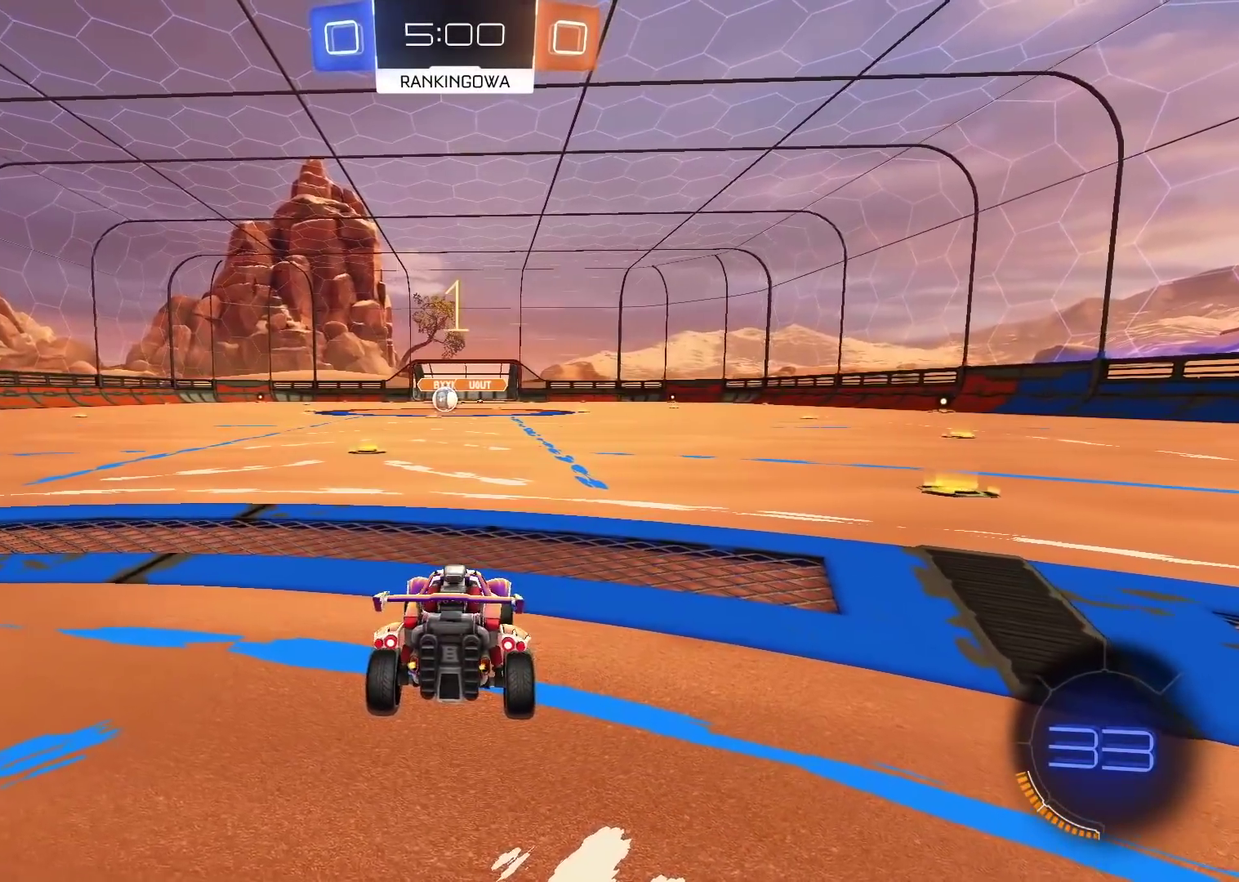
{"buttons": ["CIRCLE", "R2"], "left_stick": "center", "right_stick": "center", "events": [[50, "CIRCLE", "down"], [367, "left_stick", "left"], [467, "left_stick", "center"]]}
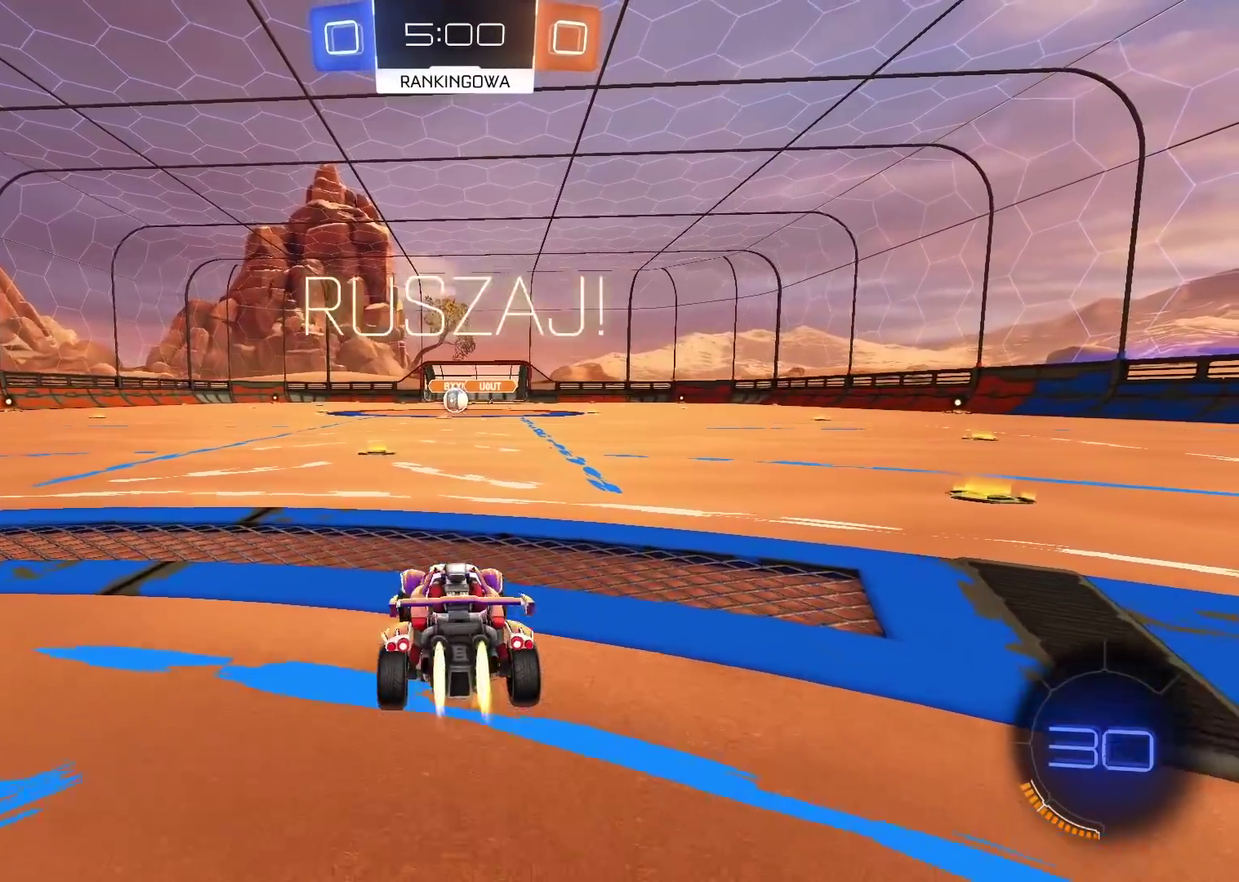
{"buttons": [], "left_stick": "center", "right_stick": "center", "events": [[50, "CROSS", "down"], [50, "left_stick", "up"], [100, "CROSS", "up"], [150, "CIRCLE", "up"], [167, "left_stick", "center"], [183, "R2", "up"]]}
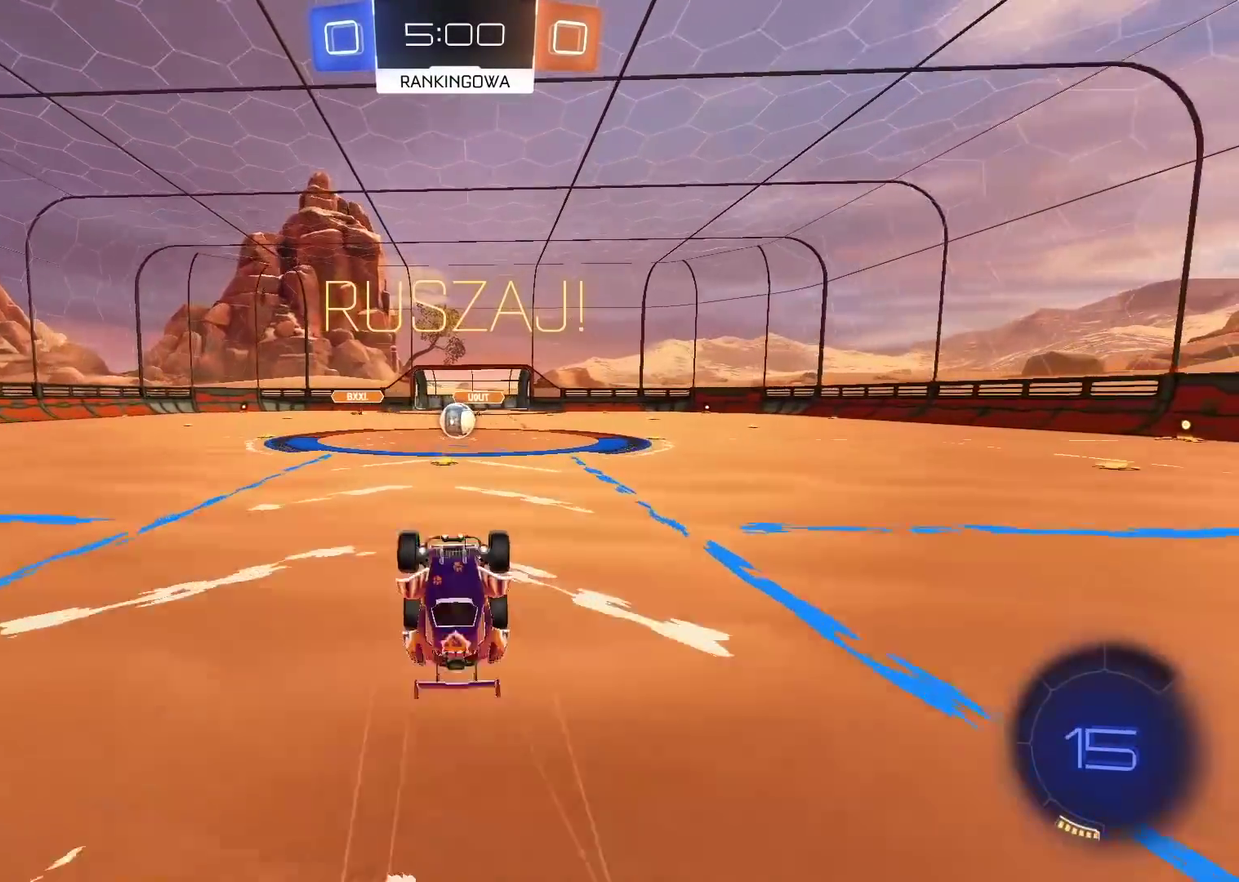
{"buttons": ["R2"], "left_stick": "center", "right_stick": "center", "events": [[50, "R2", "down"]]}
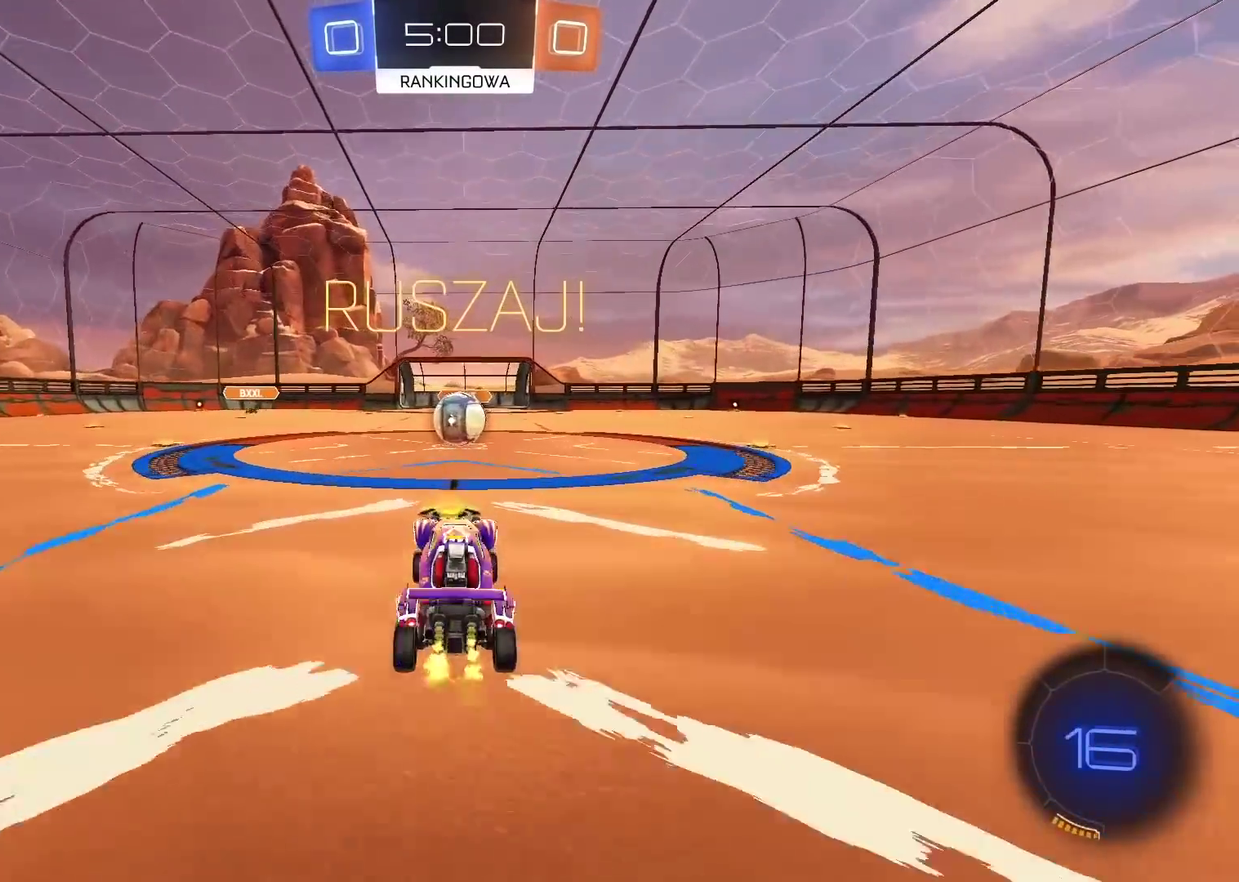
{"buttons": ["R2"], "left_stick": "up-right", "right_stick": "center", "events": [[317, "CROSS", "down"], [383, "CROSS", "up"], [483, "left_stick", "up-right"]]}
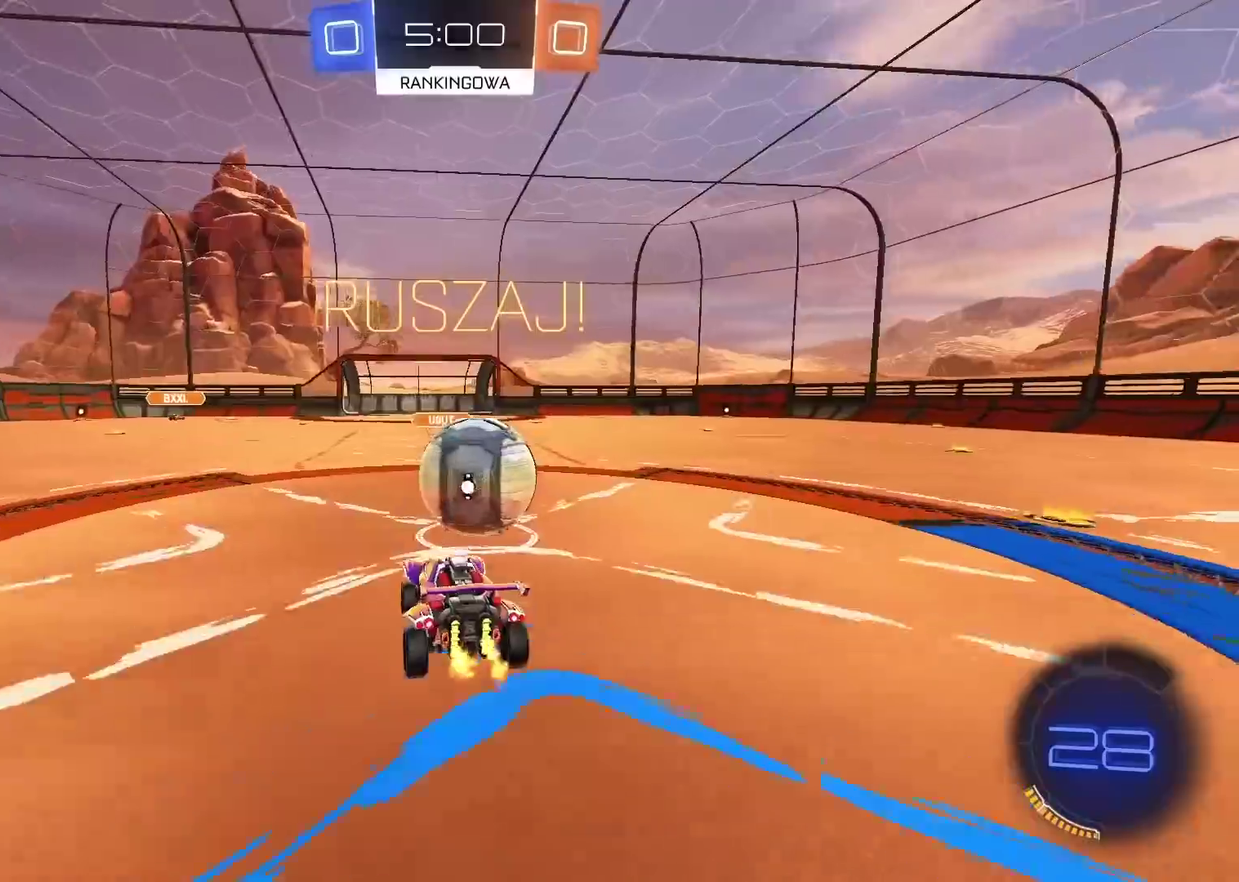
{"buttons": ["L2", "R2"], "left_stick": "right", "right_stick": "center", "events": [[17, "L2", "down"], [33, "CROSS", "down"], [167, "CROSS", "up"], [450, "left_stick", "right"]]}
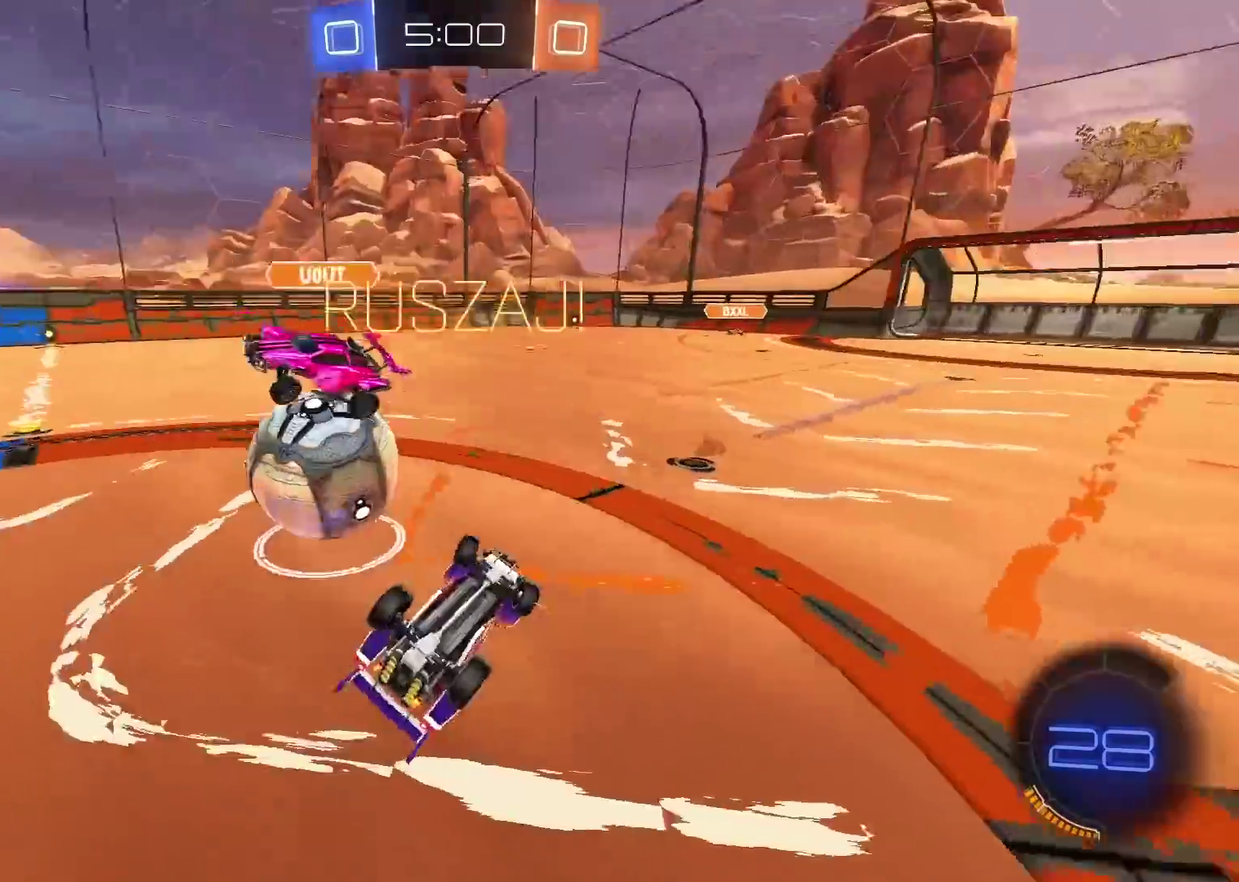
{"buttons": ["R2"], "left_stick": "up-right", "right_stick": "center", "events": [[50, "L2", "up"], [150, "left_stick", "up-right"], [350, "left_stick", "left"], [483, "left_stick", "up-right"]]}
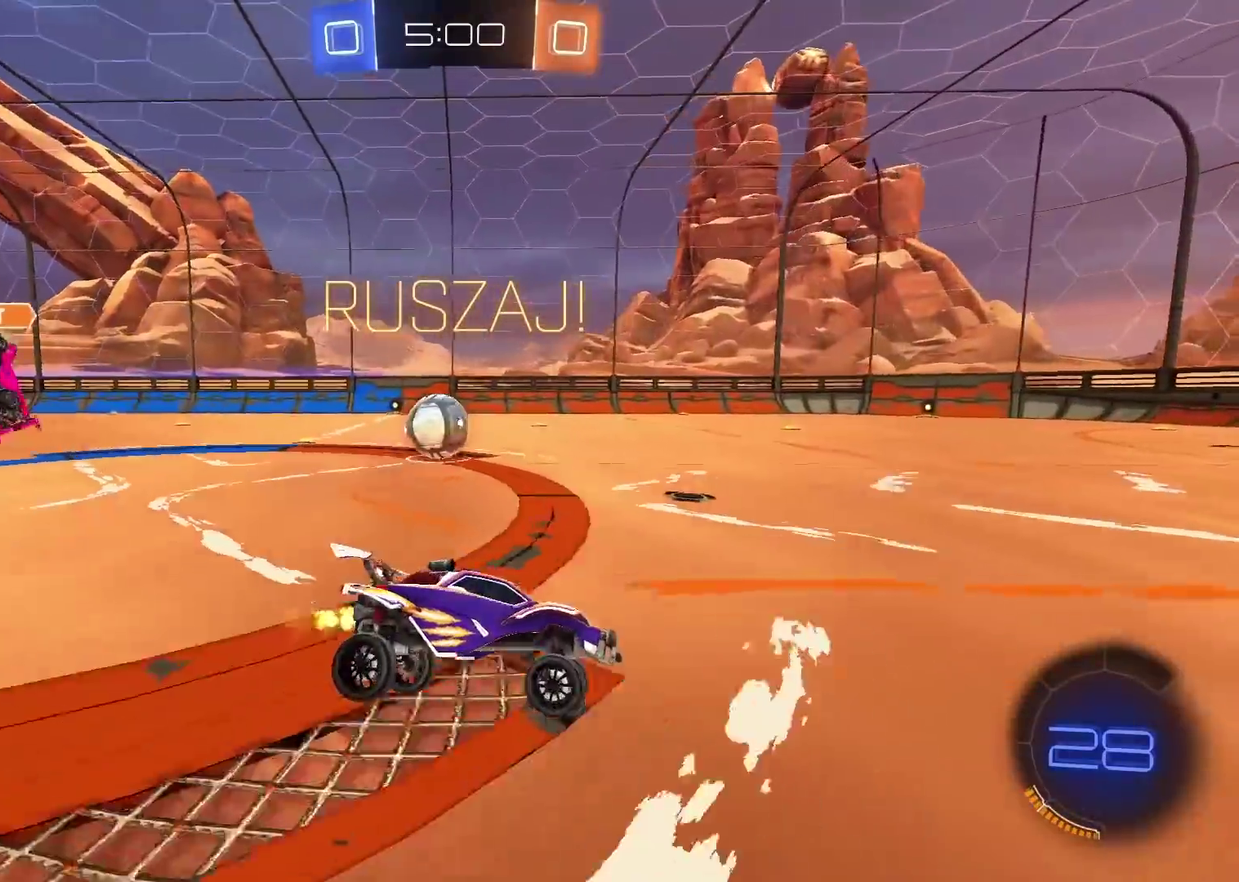
{"buttons": ["R2"], "left_stick": "right", "right_stick": "center", "events": [[83, "left_stick", "right"], [200, "L1", "down"], [233, "left_stick", "up-right"], [333, "L1", "up"], [350, "left_stick", "right"]]}
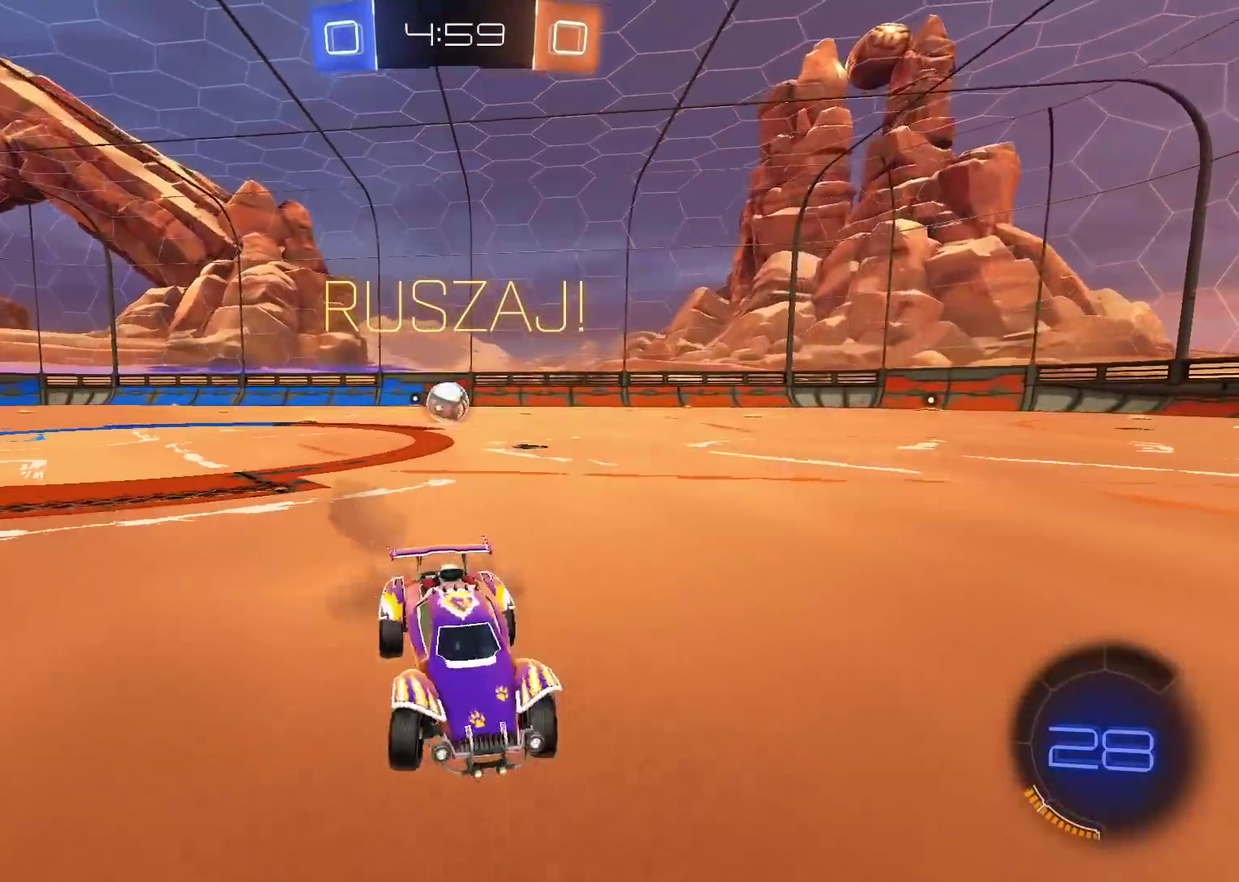
{"buttons": ["R2"], "left_stick": "center", "right_stick": "center", "events": [[167, "CIRCLE", "down"], [167, "left_stick", "up"], [250, "TRIANGLE", "down"], [250, "left_stick", "center"], [350, "CIRCLE", "up"], [367, "TRIANGLE", "up"]]}
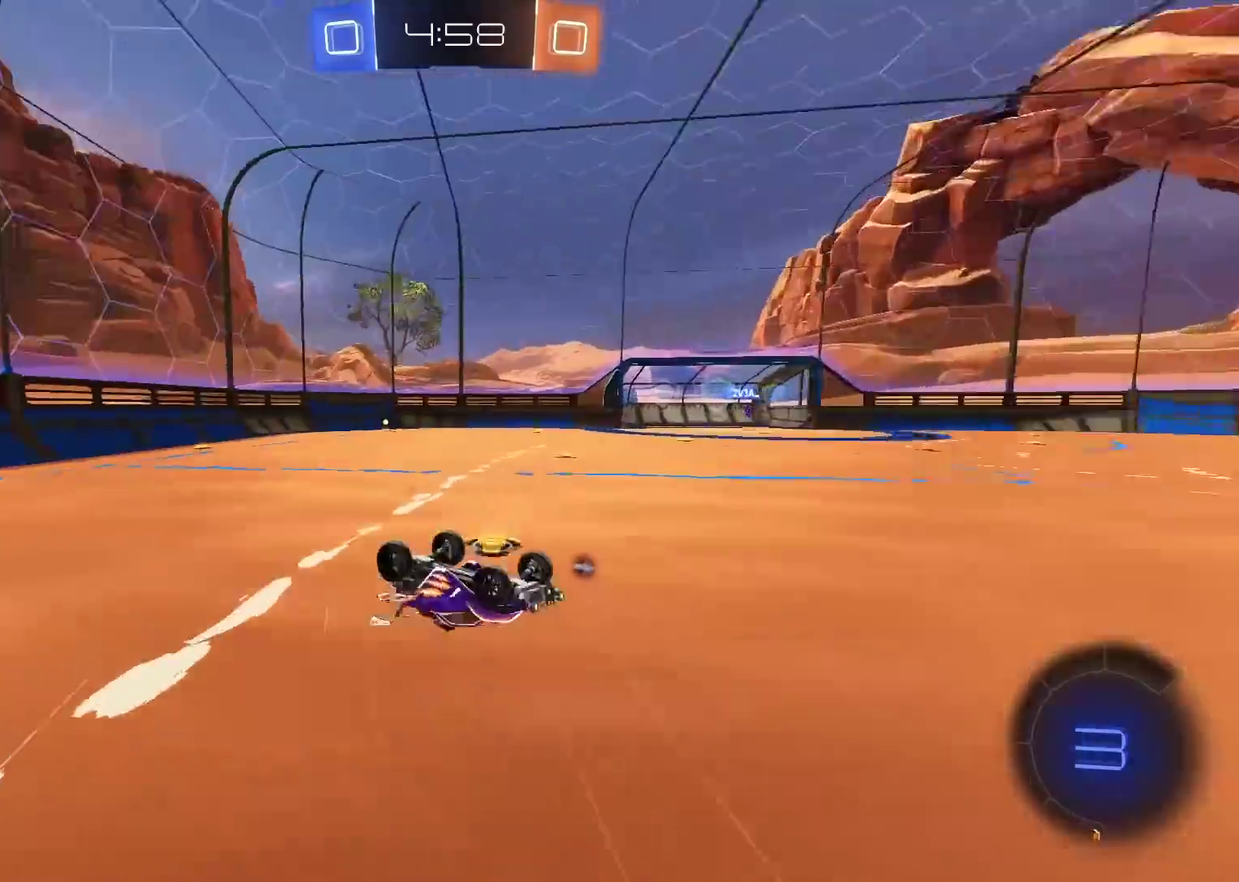
{"buttons": ["R2"], "left_stick": "center", "right_stick": "center", "events": [[150, "TRIANGLE", "down"], [233, "TRIANGLE", "up"]]}
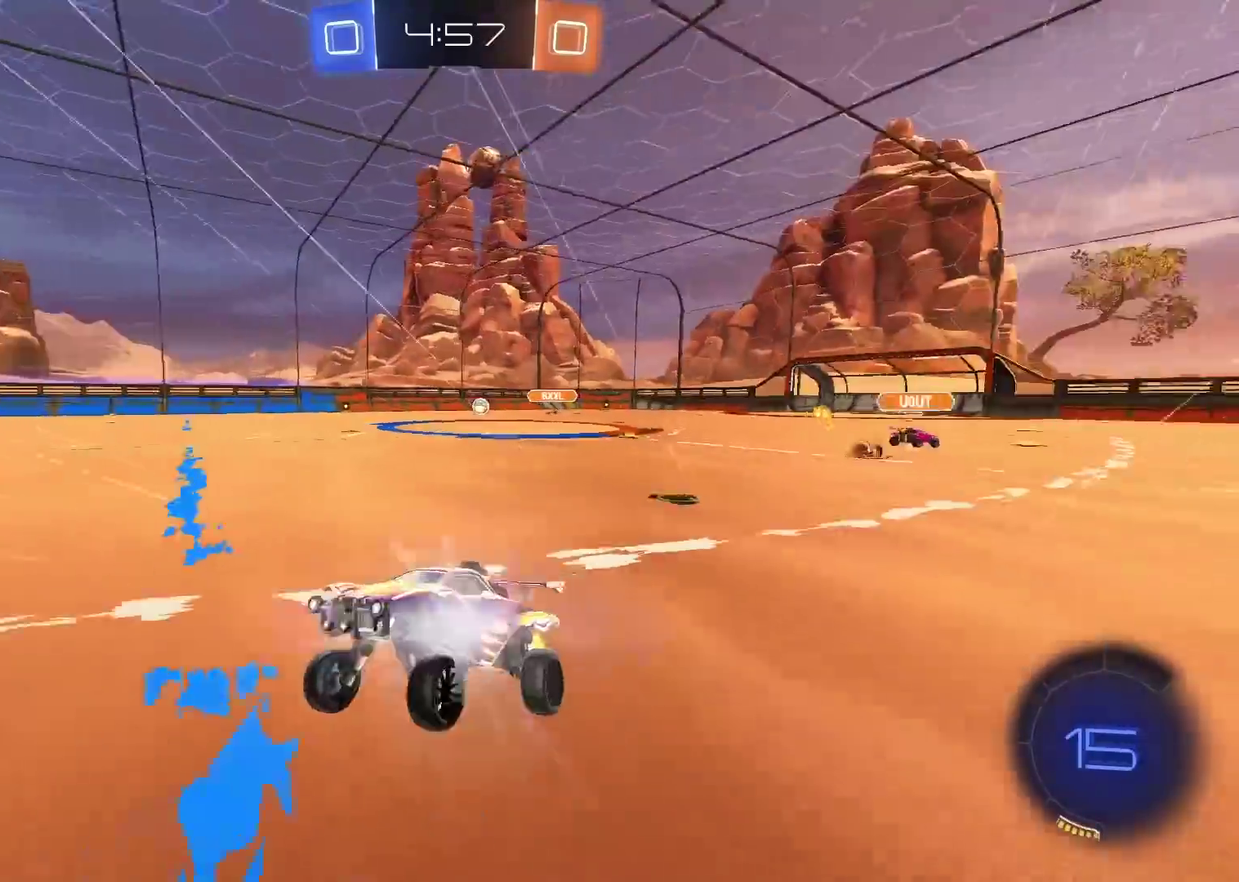
{"buttons": [], "left_stick": "center", "right_stick": "center", "events": [[267, "TRIANGLE", "down"], [383, "TRIANGLE", "up"], [450, "R2", "up"]]}
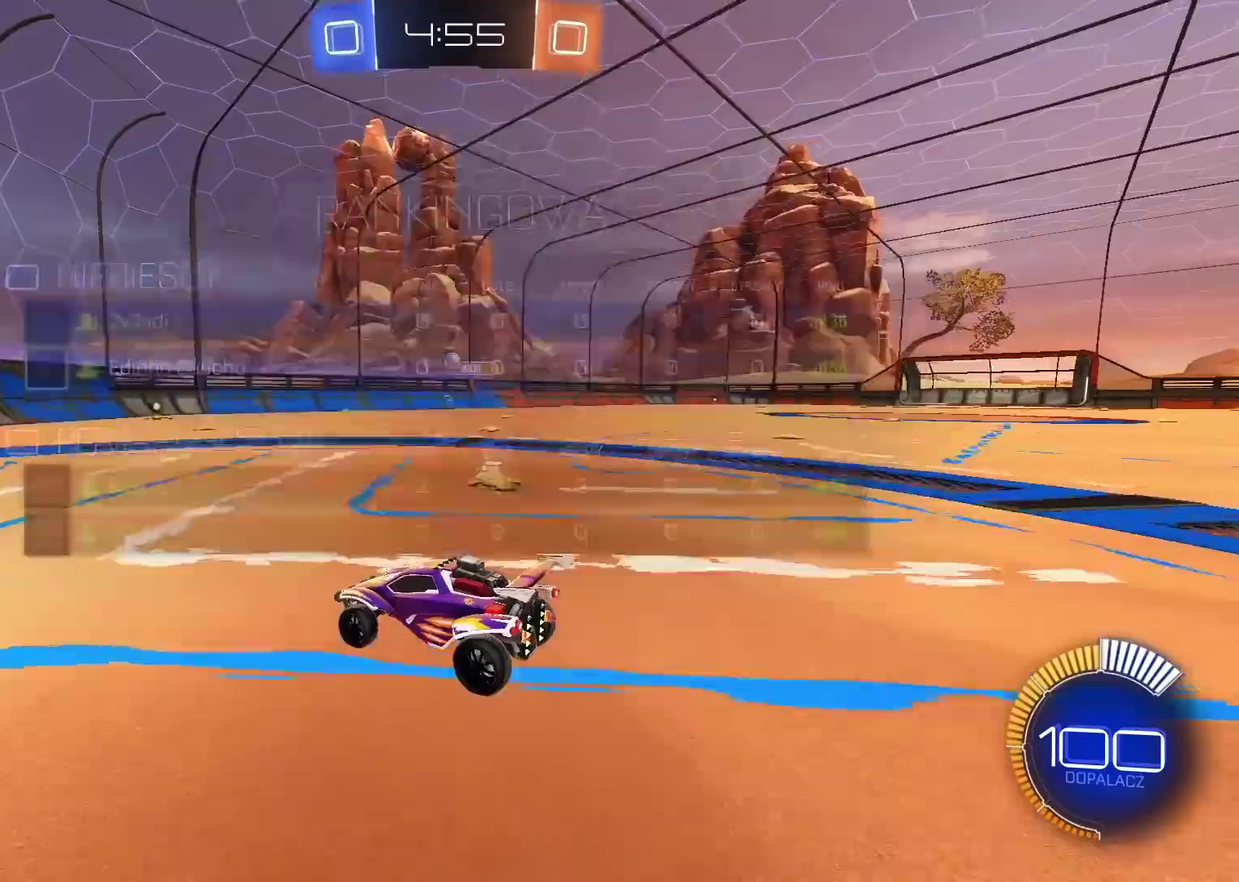
{"buttons": [], "left_stick": "center", "right_stick": "center", "events": [[317, "left_stick", "right"], [383, "left_stick", "center"]]}
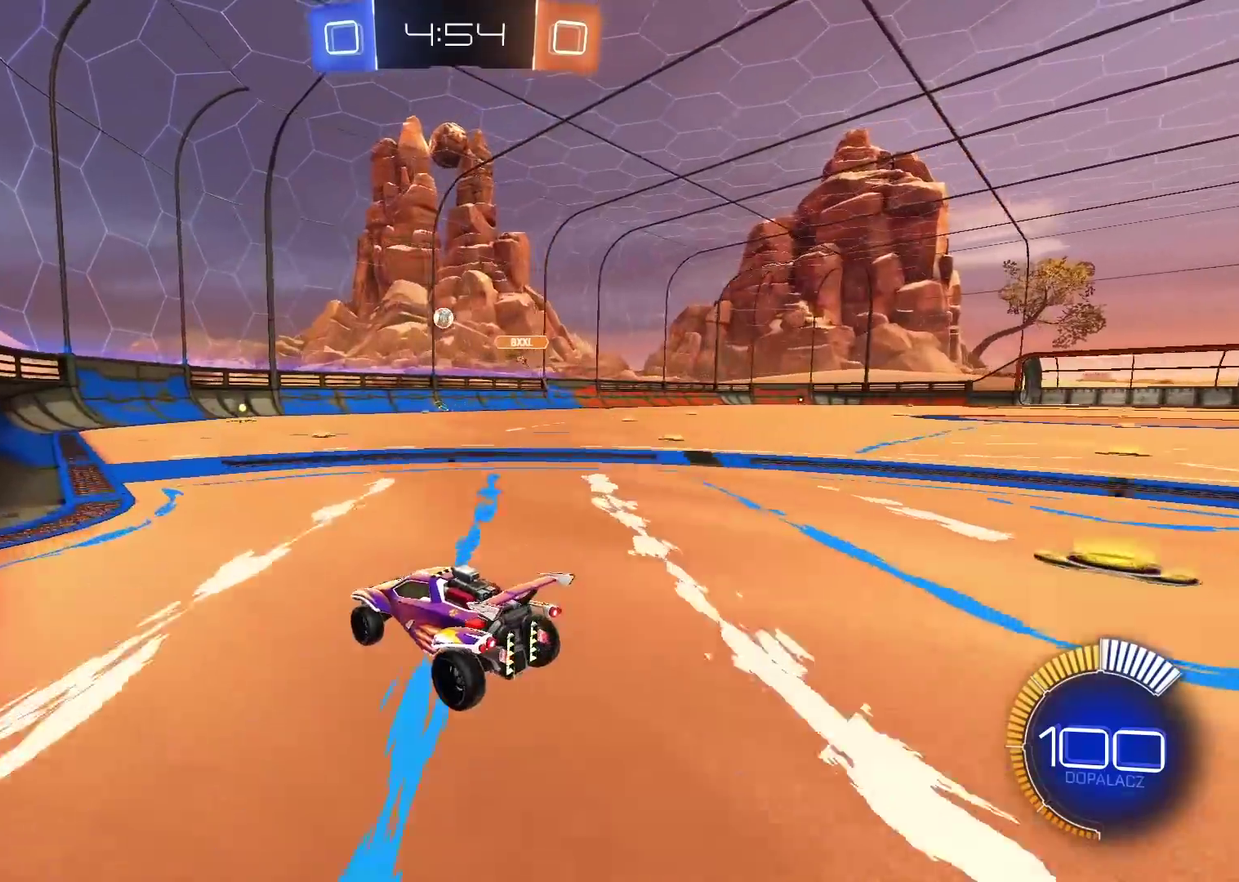
{"buttons": ["L2"], "left_stick": "center", "right_stick": "center", "events": [[100, "L2", "down"]]}
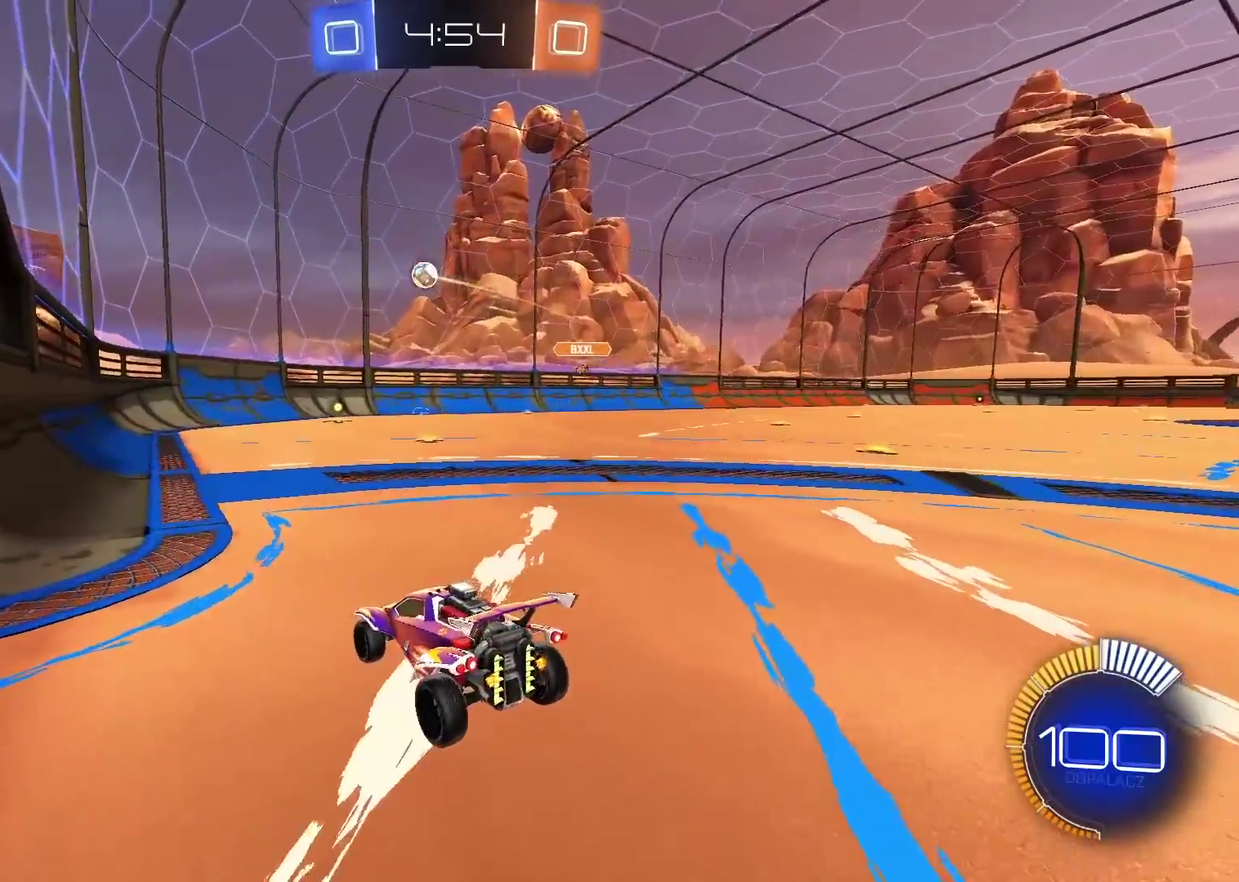
{"buttons": ["R2"], "left_stick": "center", "right_stick": "center", "events": [[183, "L2", "up"], [200, "R2", "down"], [333, "left_stick", "down-left"], [417, "left_stick", "center"]]}
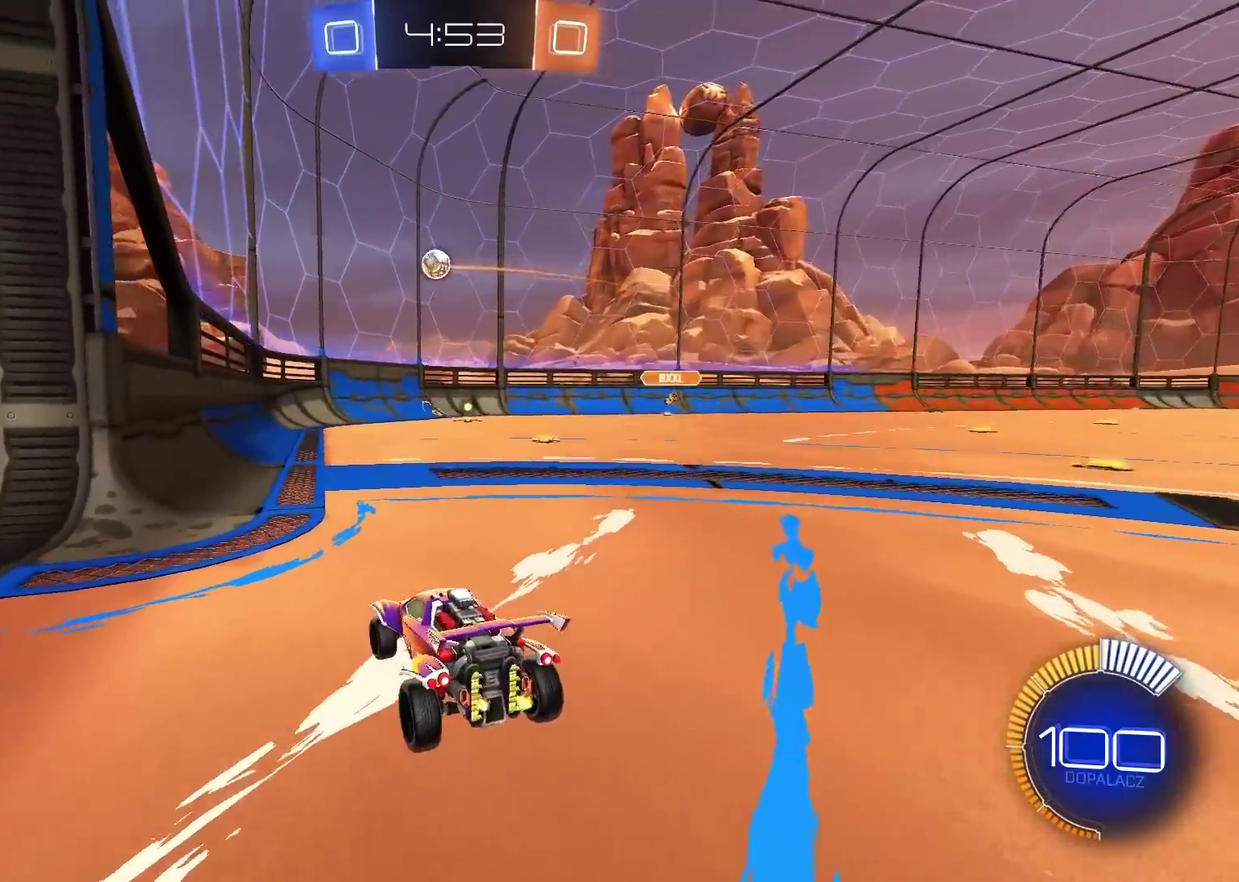
{"buttons": ["R2"], "left_stick": "center", "right_stick": "center", "events": [[417, "left_stick", "left"], [500, "left_stick", "center"]]}
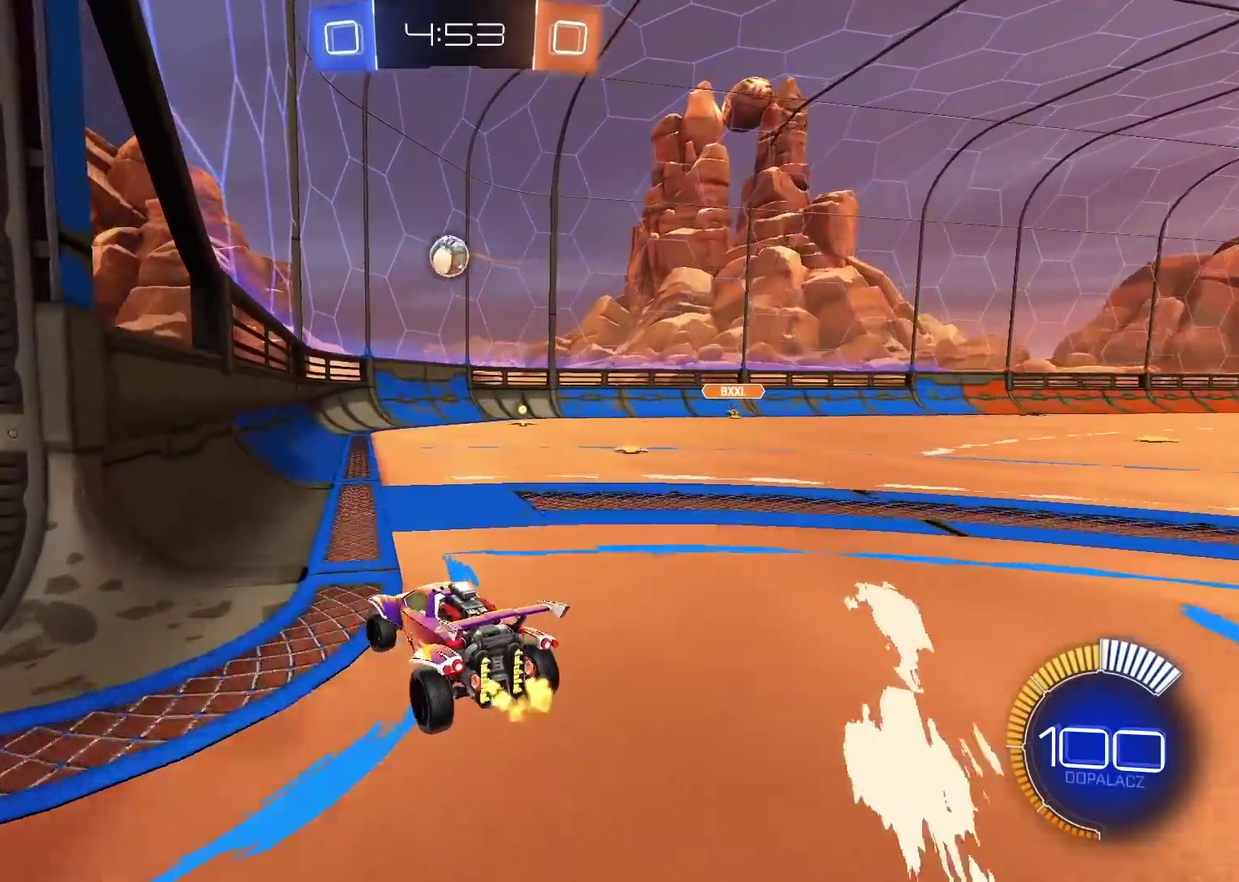
{"buttons": ["CIRCLE", "R2"], "left_stick": "center", "right_stick": "center", "events": [[117, "CIRCLE", "down"]]}
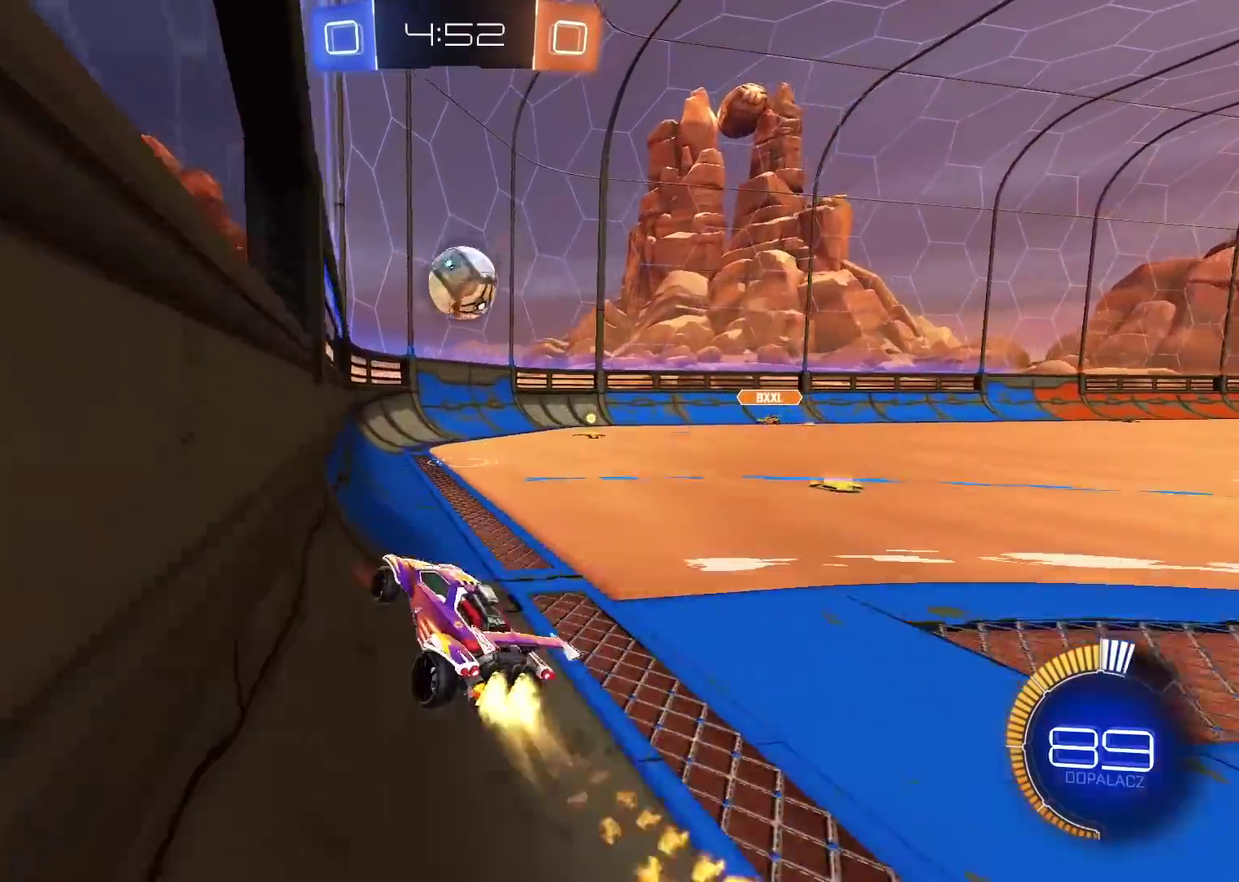
{"buttons": ["CIRCLE", "R2"], "left_stick": "right", "right_stick": "center", "events": [[133, "left_stick", "right"], [200, "L1", "down"], [267, "left_stick", "up-right"], [300, "CIRCLE", "up"], [317, "left_stick", "right"], [333, "L1", "up"], [433, "CIRCLE", "down"]]}
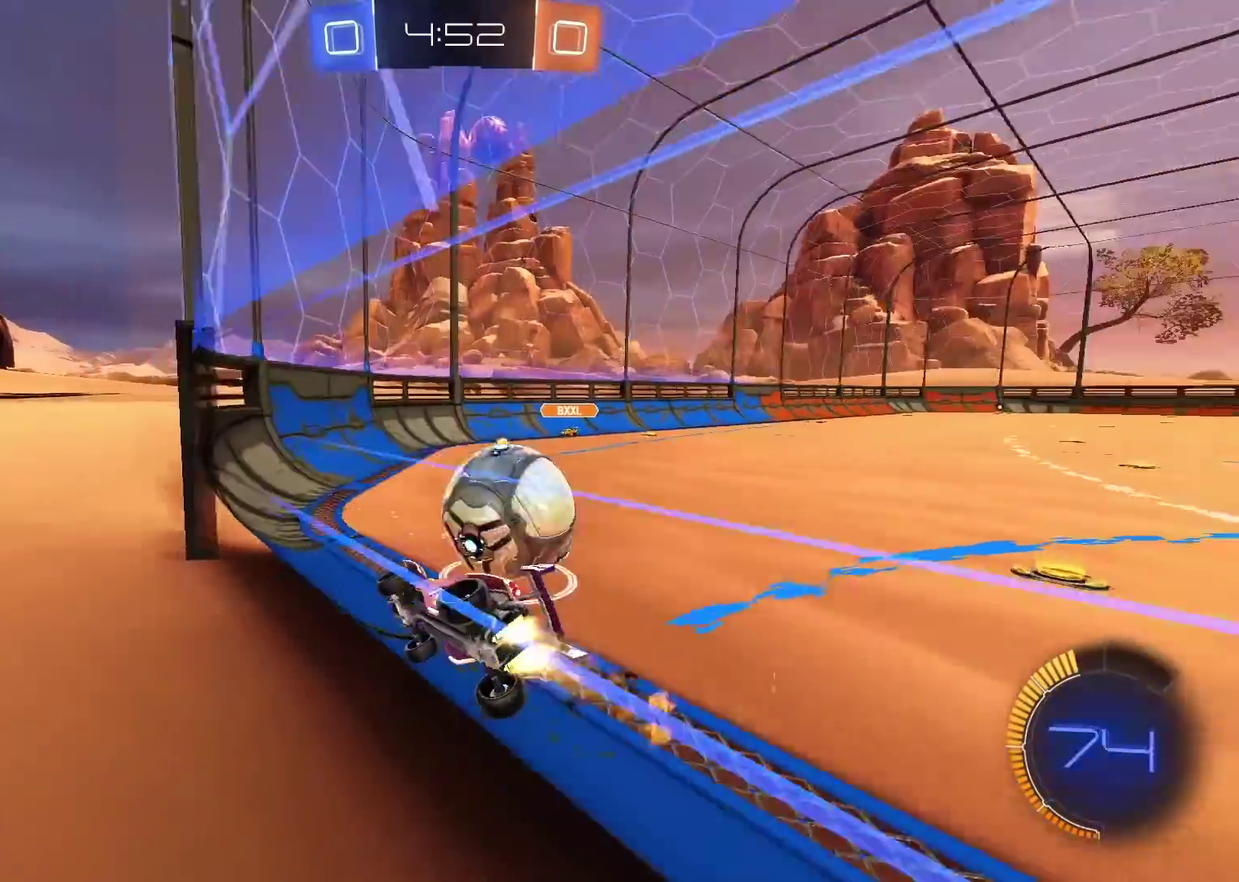
{"buttons": ["CIRCLE", "R2"], "left_stick": "right", "right_stick": "center", "events": [[100, "left_stick", "center"], [183, "left_stick", "right"]]}
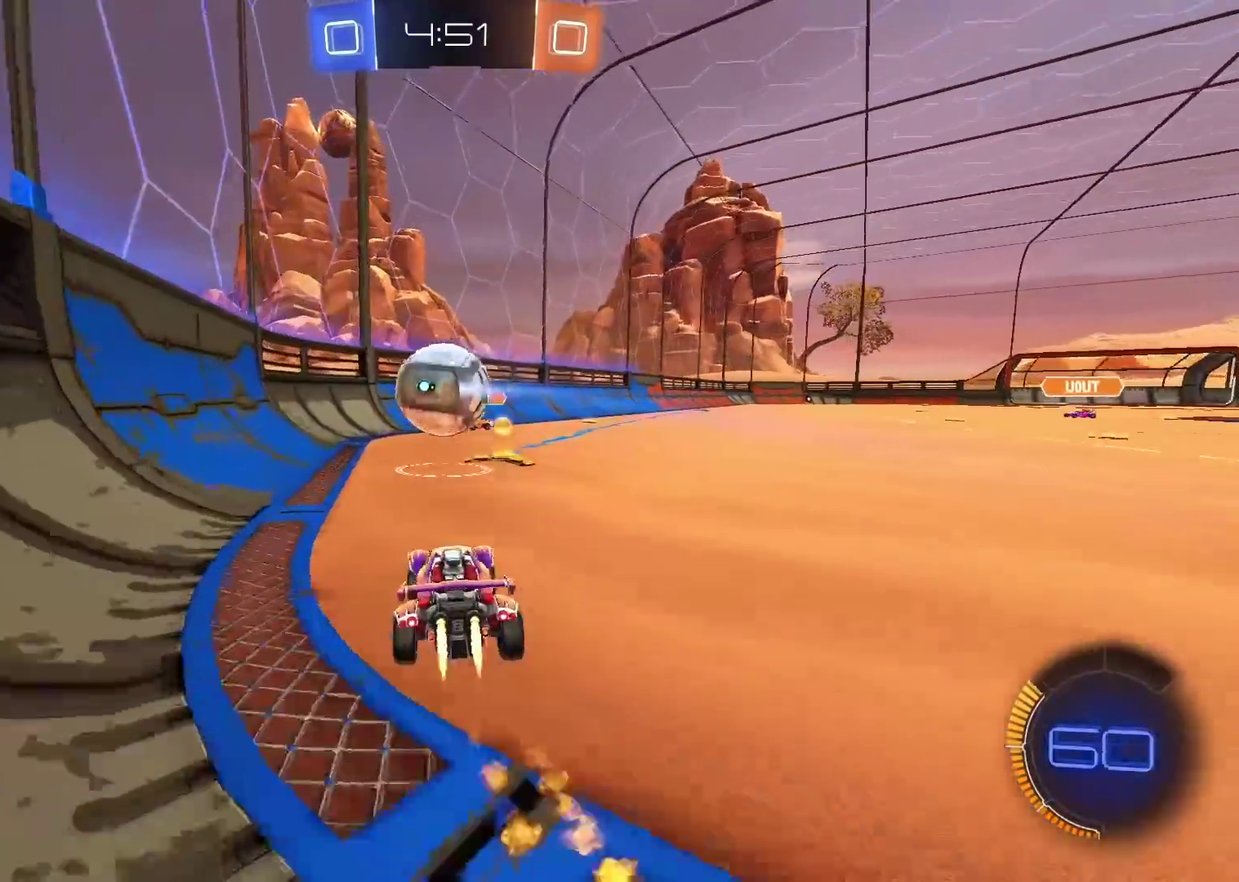
{"buttons": ["R2"], "left_stick": "left", "right_stick": "center", "events": [[83, "left_stick", "center"], [100, "CIRCLE", "up"], [133, "left_stick", "left"], [150, "L1", "down"], [317, "L1", "up"]]}
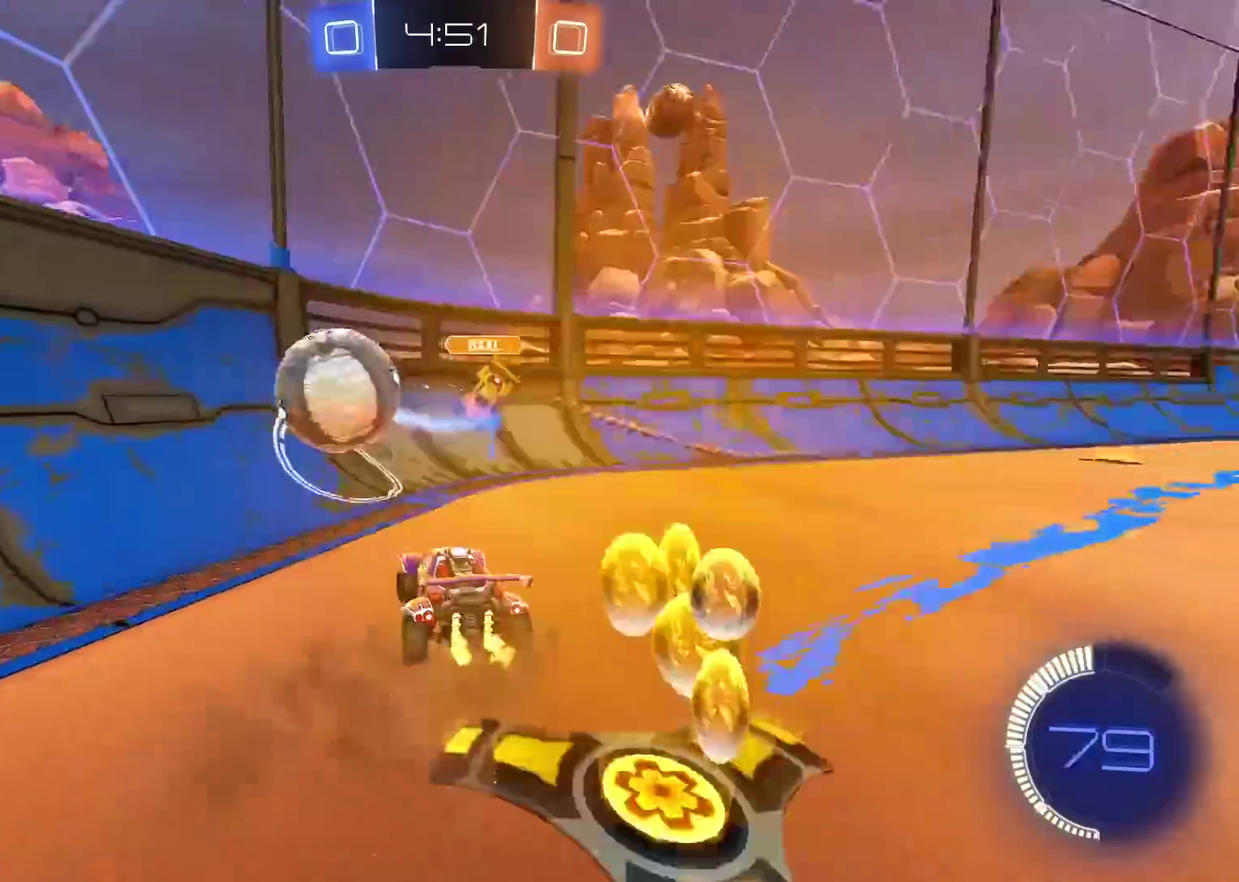
{"buttons": ["R2"], "left_stick": "center", "right_stick": "center", "events": [[33, "L1", "down"], [150, "L1", "up"], [500, "left_stick", "center"]]}
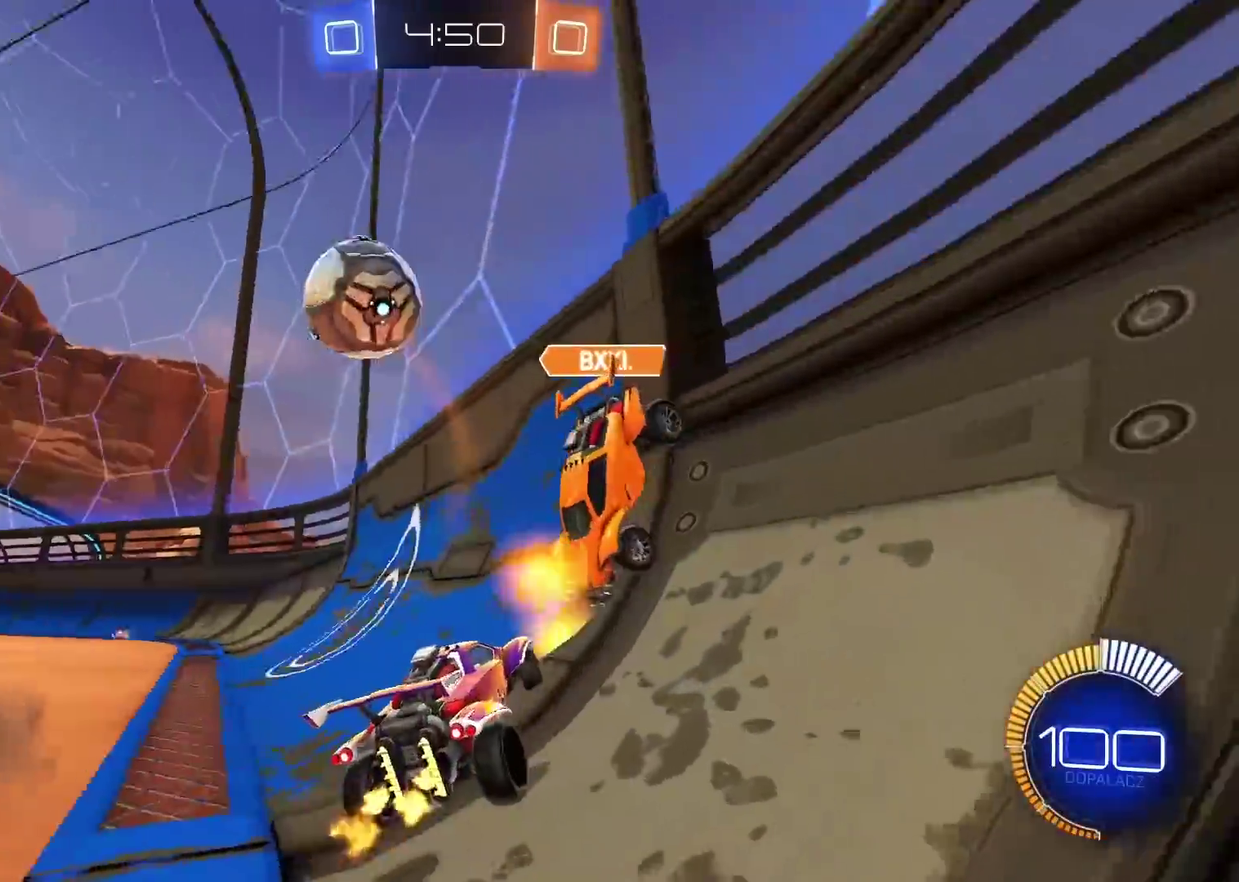
{"buttons": ["R2"], "left_stick": "down-left", "right_stick": "center", "events": [[383, "left_stick", "left"], [433, "left_stick", "down-left"]]}
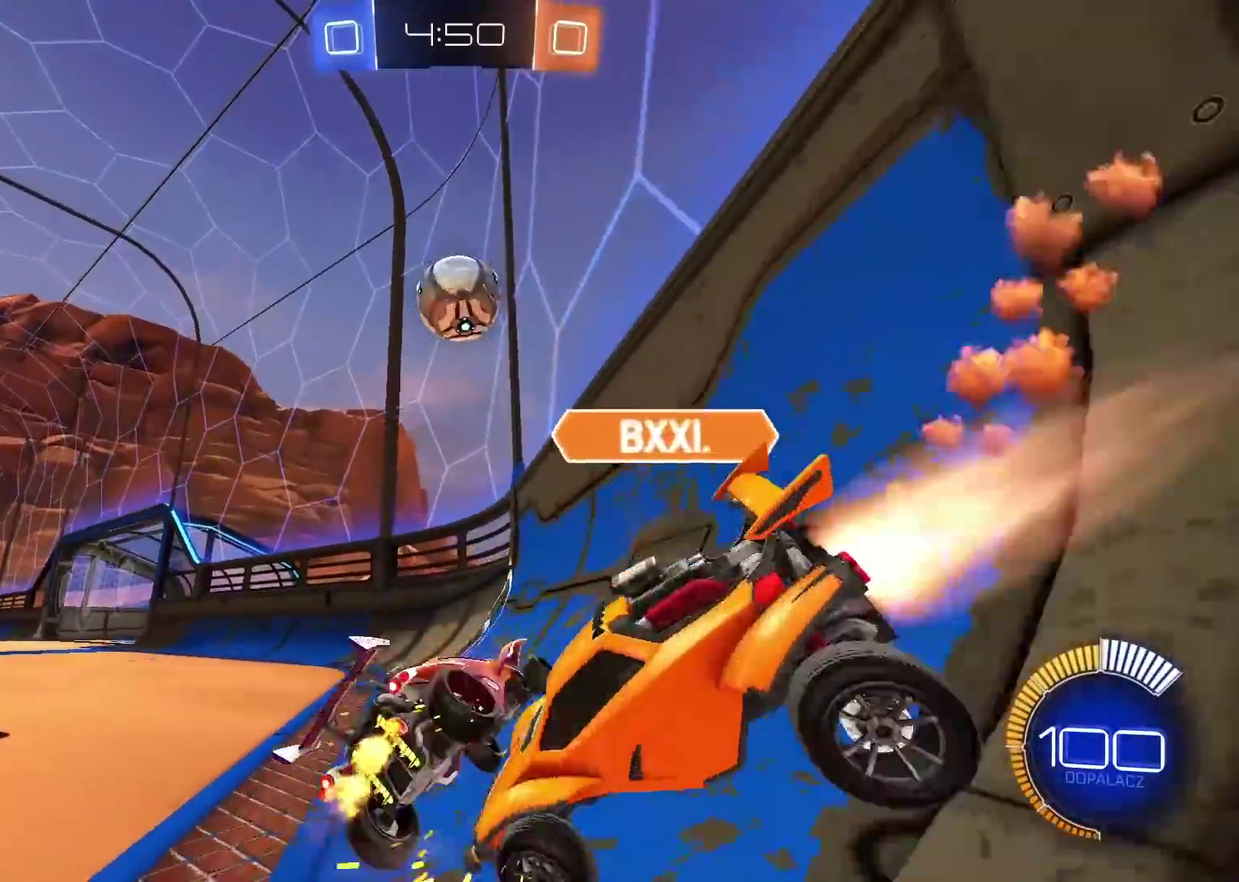
{"buttons": ["R2"], "left_stick": "down-left", "right_stick": "center", "events": [[383, "left_stick", "left"], [433, "left_stick", "down-left"]]}
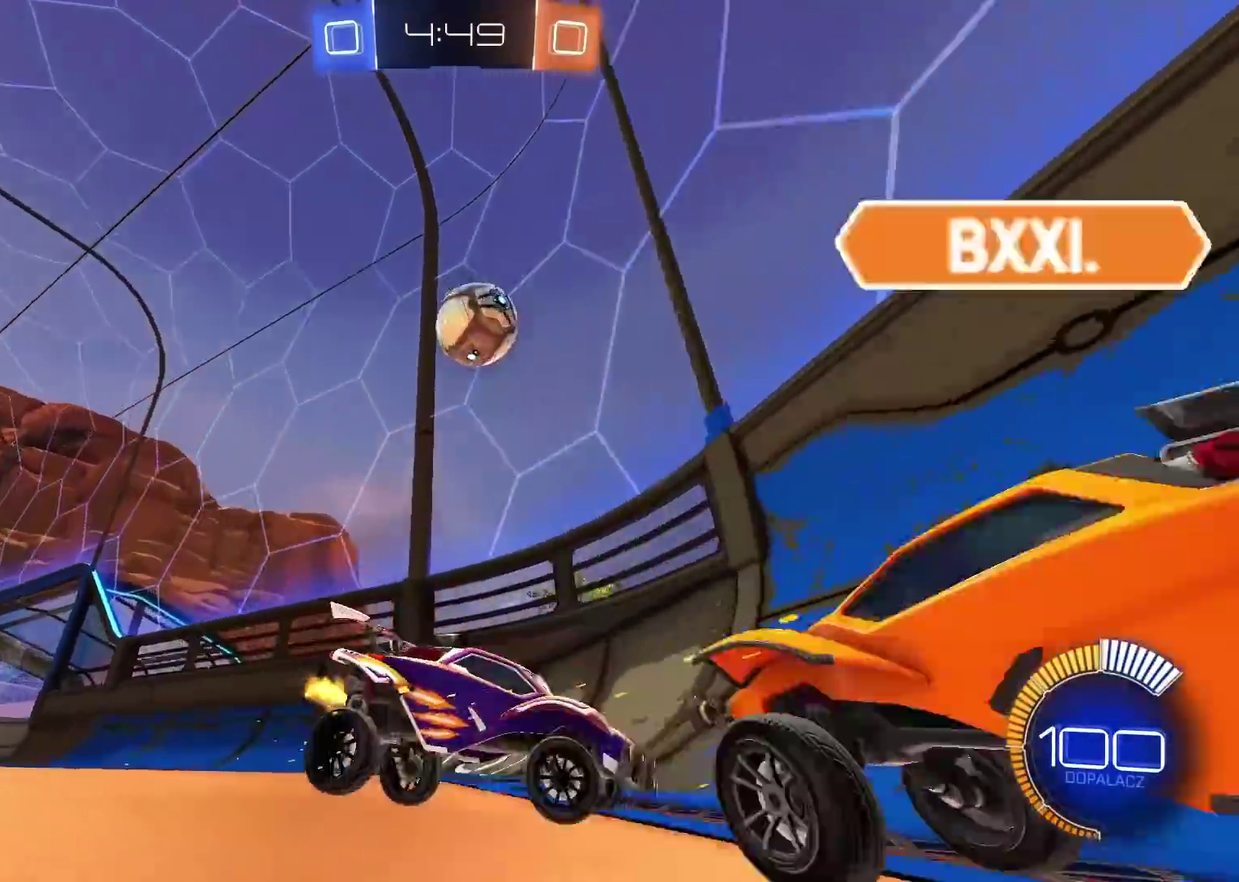
{"buttons": ["L2"], "left_stick": "center", "right_stick": "center", "events": [[83, "left_stick", "left"], [200, "left_stick", "center"], [217, "R2", "up"], [300, "L2", "down"]]}
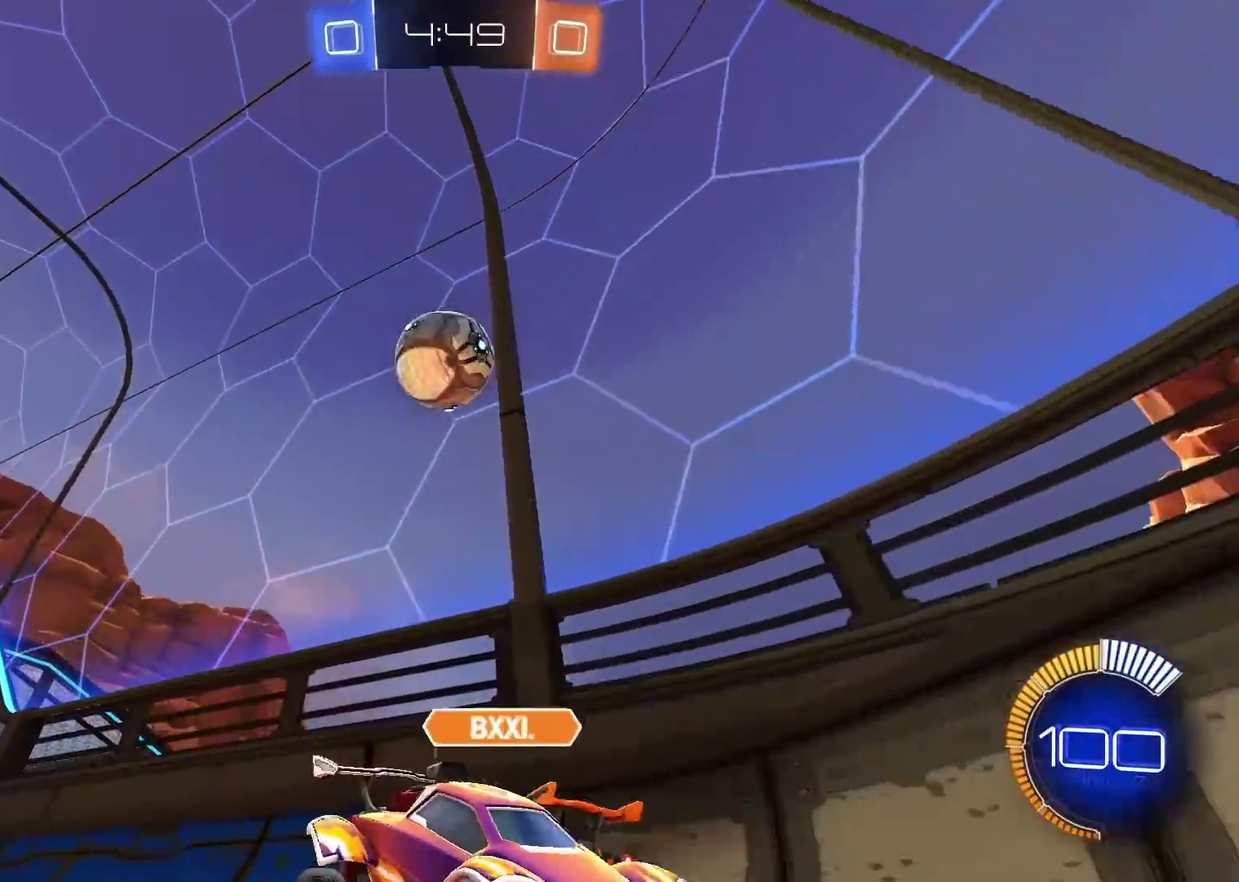
{"buttons": ["L2"], "left_stick": "center", "right_stick": "center", "events": [[250, "TRIANGLE", "down"], [350, "TRIANGLE", "up"], [350, "left_stick", "left"], [500, "left_stick", "center"]]}
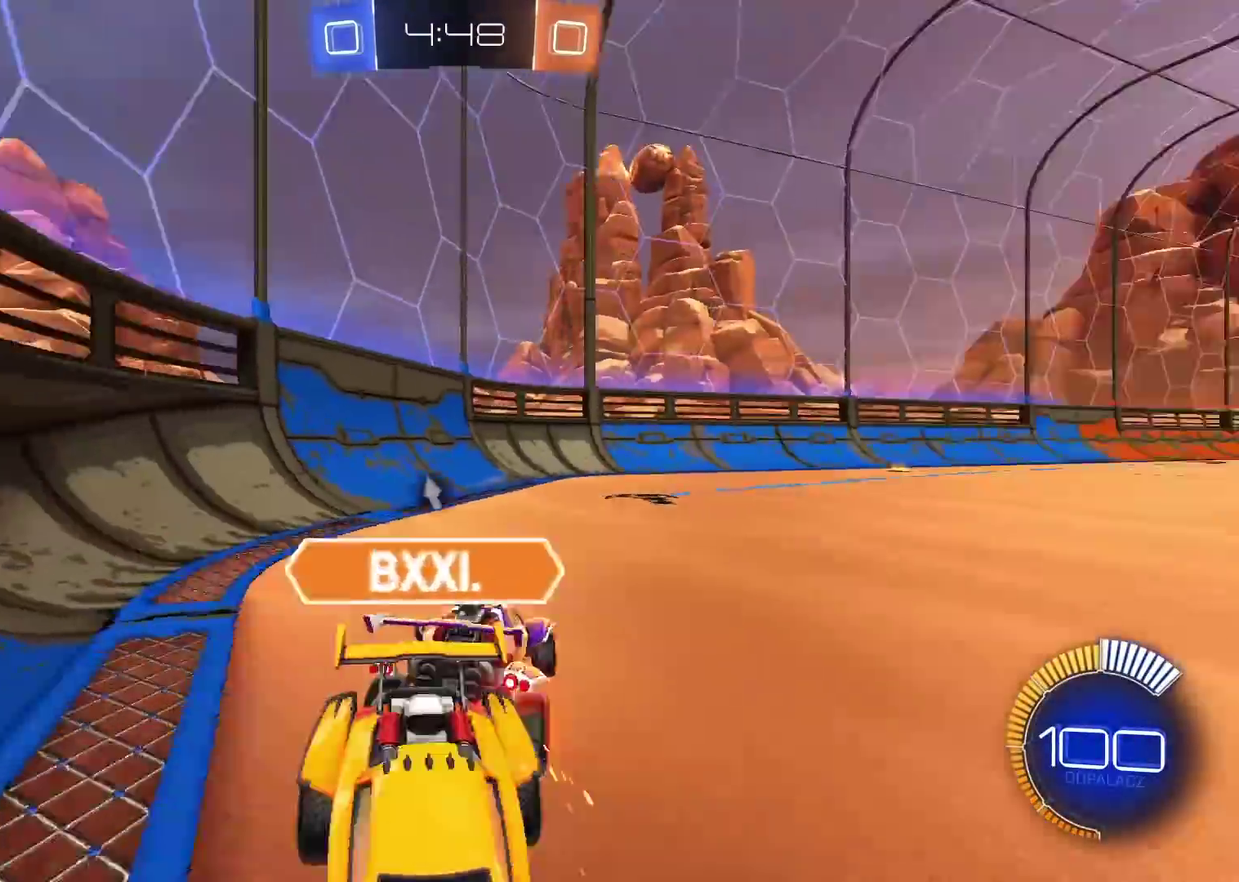
{"buttons": ["L2"], "left_stick": "left", "right_stick": "center", "events": [[333, "left_stick", "down-left"], [400, "left_stick", "left"]]}
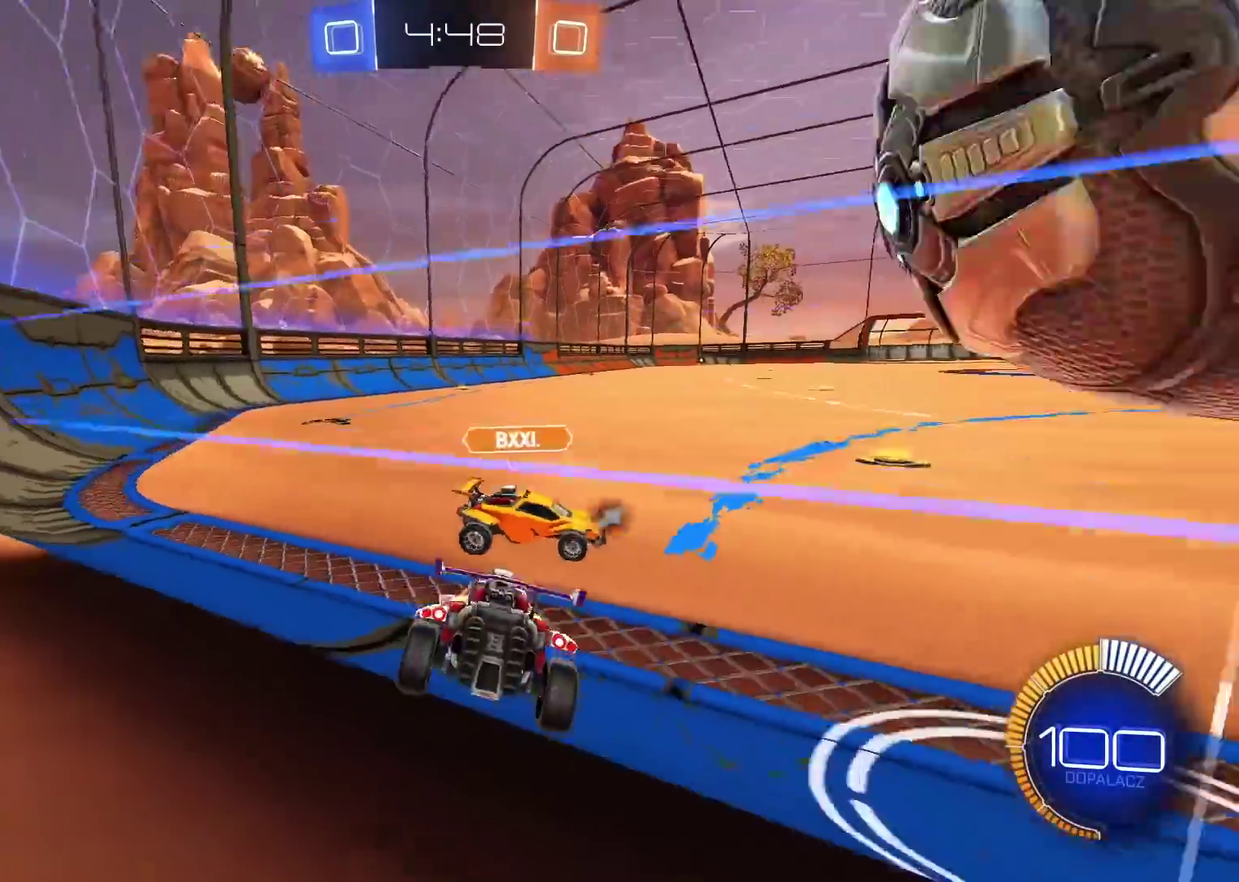
{"buttons": ["CIRCLE", "TRIANGLE", "L1", "R2"], "left_stick": "right", "right_stick": "center", "events": [[183, "R2", "down"], [217, "CIRCLE", "down"], [233, "L2", "up"], [267, "left_stick", "right"], [500, "L1", "down"], [500, "TRIANGLE", "down"]]}